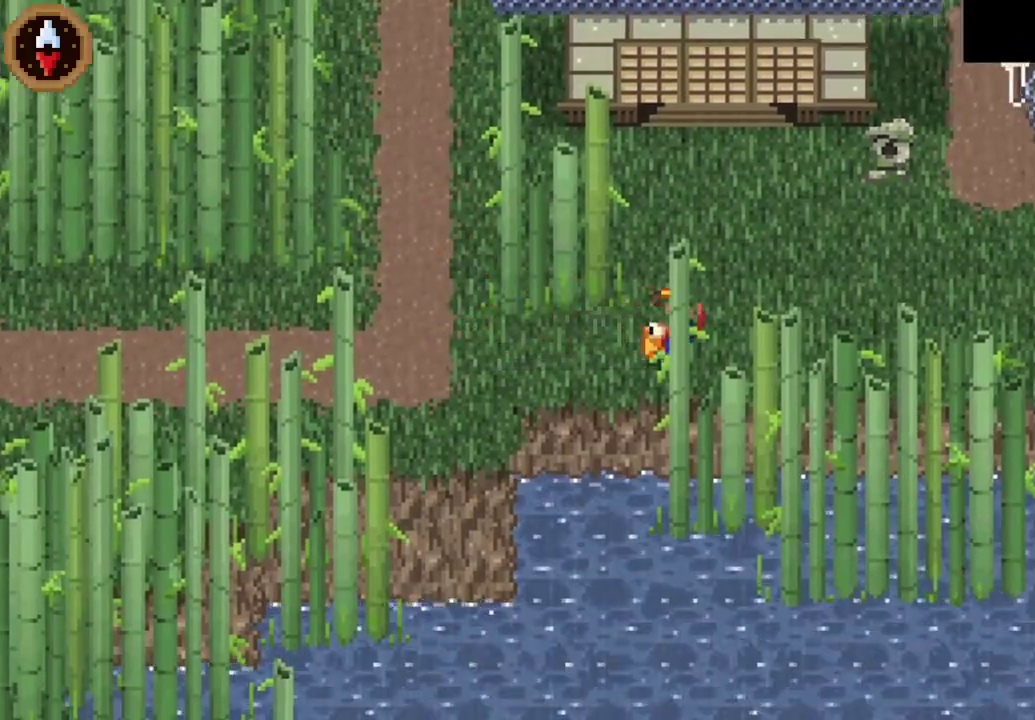
Gameplay with a controller (PlayStation layout); each line is a JSON object with the inputs held at the frame after it. "events" lists button and stick changes between this image and that frame as [ms after this image, input, new state], when the widget could be followed in between. This document gives stick clicks only as held states, not as events.
{"buttons": ["CROSS"], "left_stick": "up-right", "right_stick": "center", "events": [[133, "CROSS", "down"], [333, "CROSS", "up"], [333, "left_stick", "up-right"], [500, "CROSS", "down"]]}
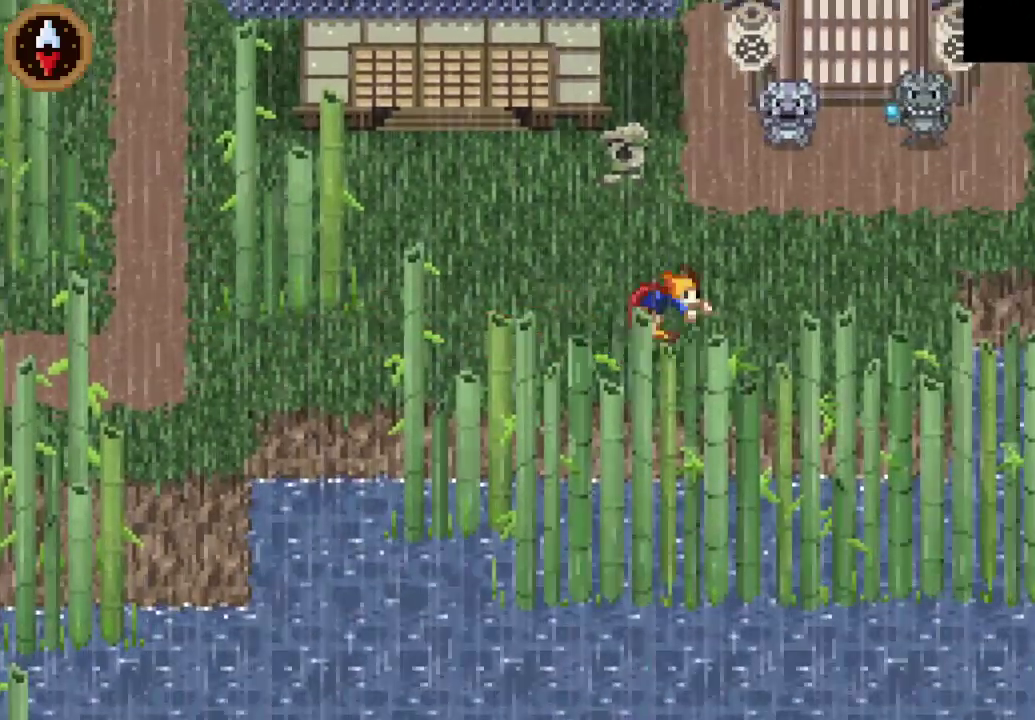
{"buttons": [], "left_stick": "right", "right_stick": "center", "events": [[33, "left_stick", "right"], [167, "CROSS", "up"], [333, "CROSS", "down"], [333, "left_stick", "up-right"], [433, "left_stick", "right"], [467, "CROSS", "up"]]}
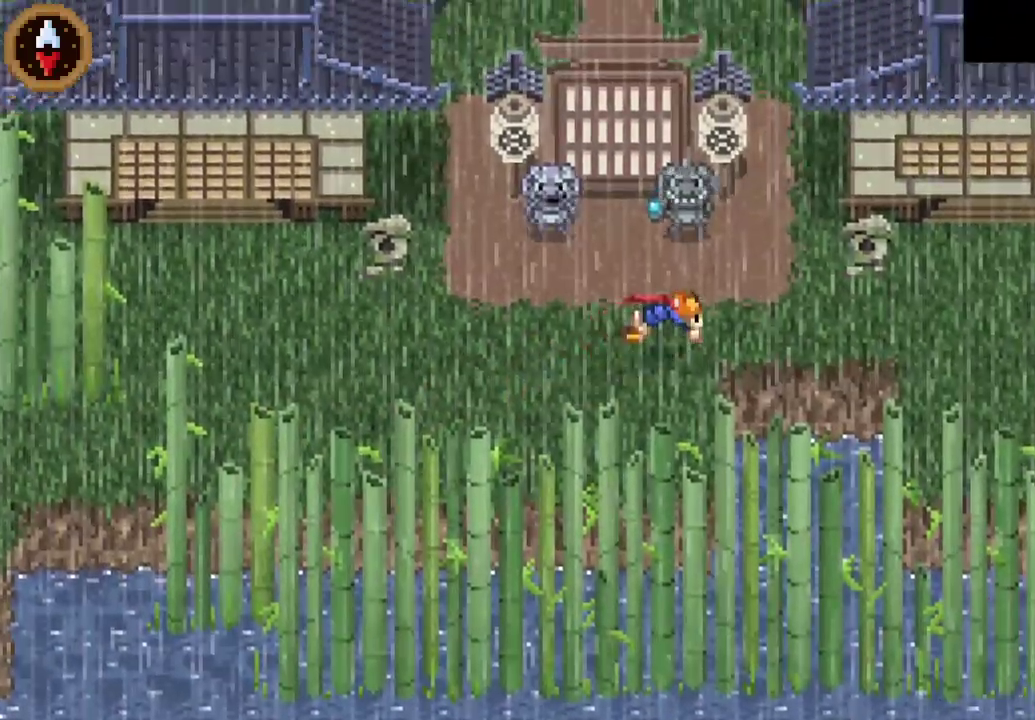
{"buttons": [], "left_stick": "down-right", "right_stick": "center", "events": [[133, "left_stick", "down-right"], [267, "CROSS", "down"], [433, "CROSS", "up"]]}
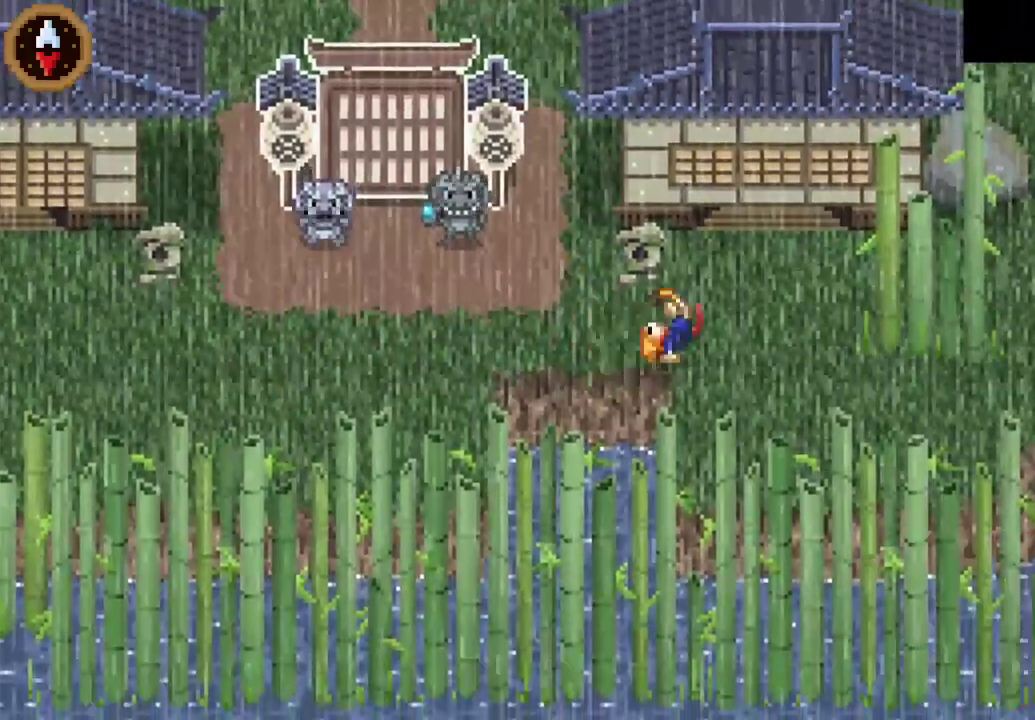
{"buttons": [], "left_stick": "right", "right_stick": "center", "events": [[333, "left_stick", "right"]]}
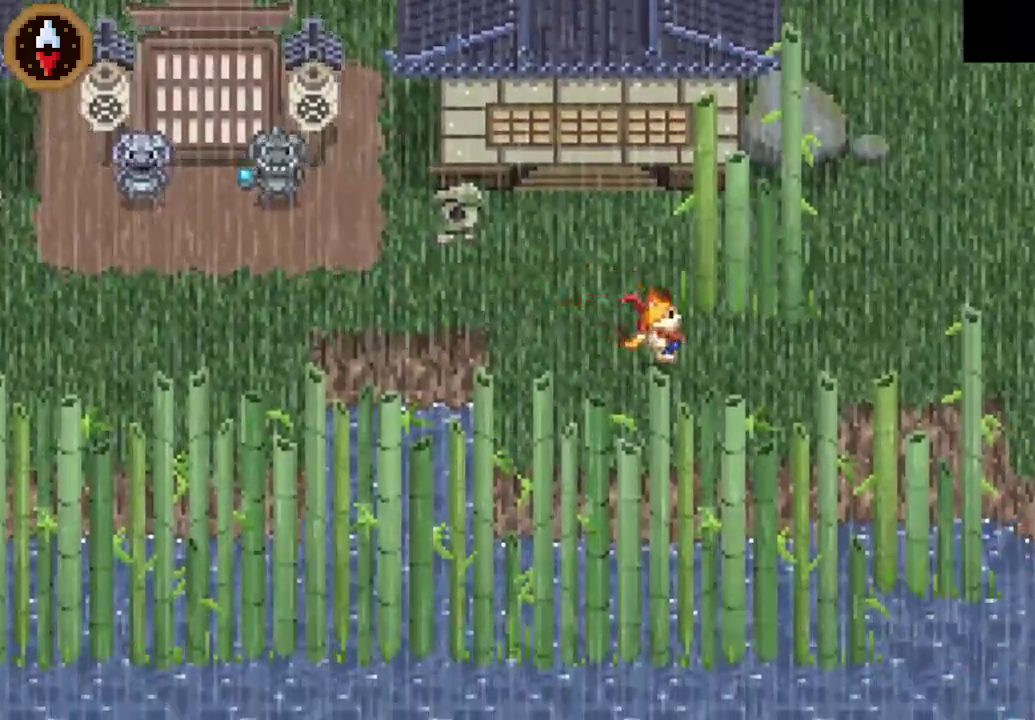
{"buttons": [], "left_stick": "right", "right_stick": "center", "events": [[167, "left_stick", "down-right"], [233, "left_stick", "right"], [300, "CROSS", "down"], [433, "CROSS", "up"]]}
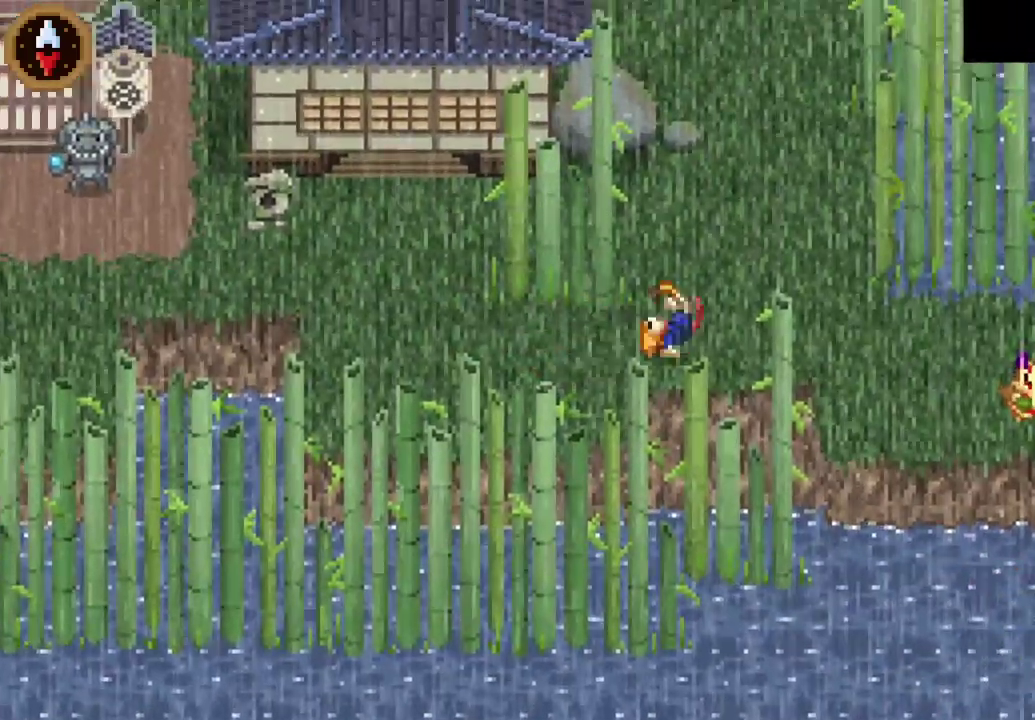
{"buttons": [], "left_stick": "down-right", "right_stick": "center", "events": [[133, "left_stick", "down-right"], [233, "CROSS", "down"], [400, "CROSS", "up"]]}
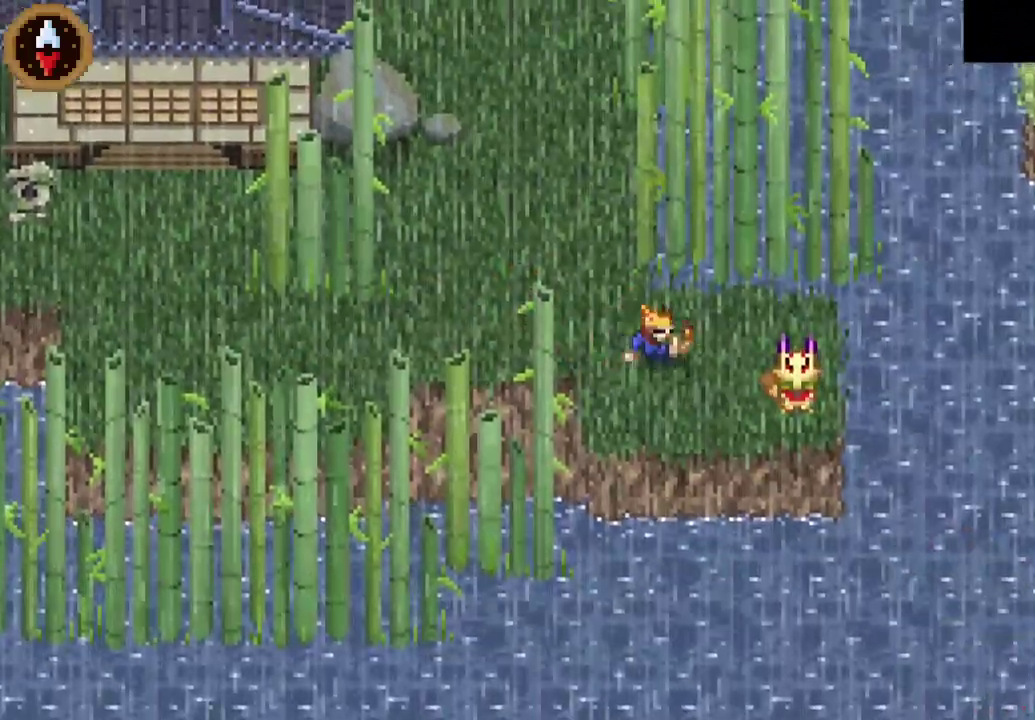
{"buttons": [], "left_stick": "left", "right_stick": "center", "events": [[233, "CROSS", "down"], [233, "left_stick", "center"], [333, "CROSS", "up"], [400, "CROSS", "down"], [467, "CROSS", "up"], [467, "left_stick", "left"]]}
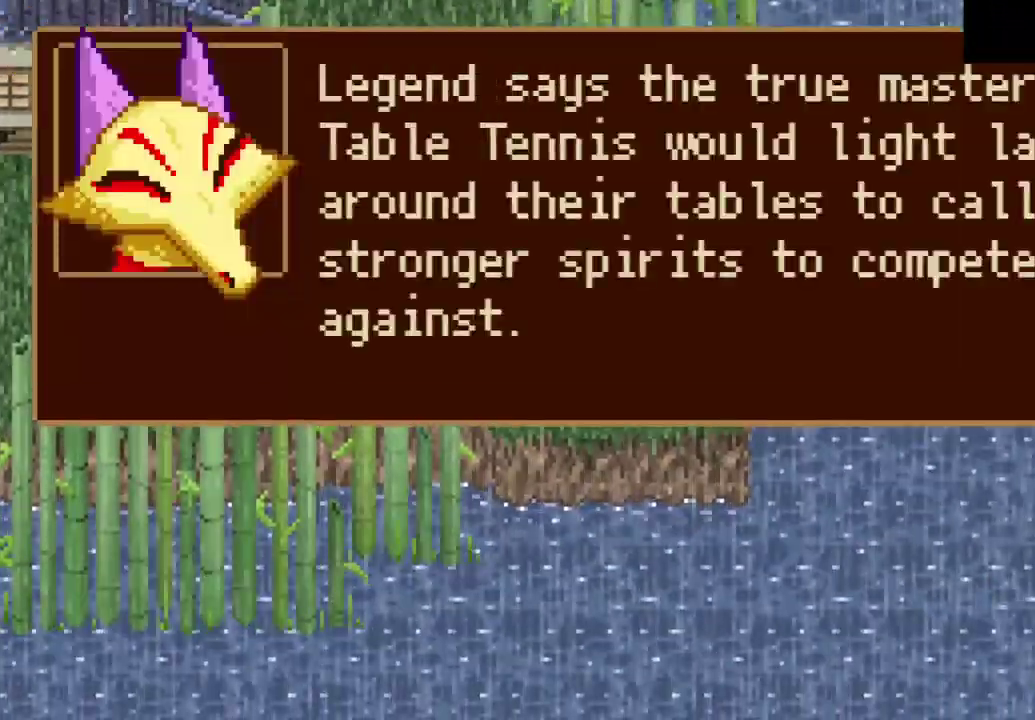
{"buttons": [], "left_stick": "up-left", "right_stick": "center"}
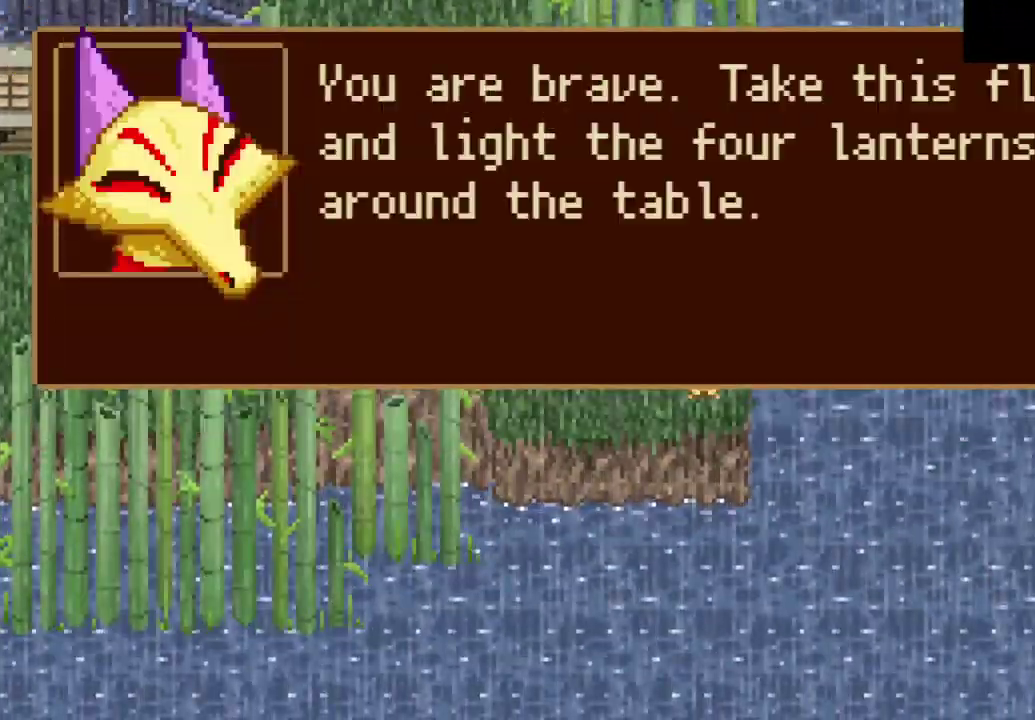
{"buttons": [], "left_stick": "up", "right_stick": "center", "events": [[33, "CROSS", "down"], [133, "CROSS", "up"], [200, "CROSS", "down"], [267, "CROSS", "up"], [500, "left_stick", "up"]]}
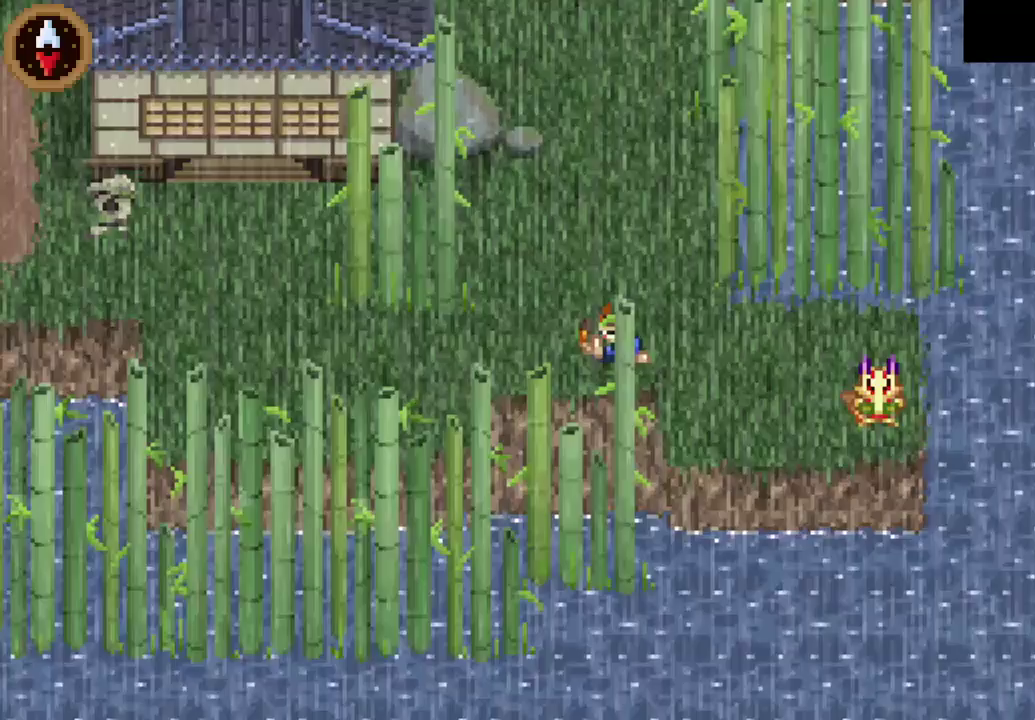
{"buttons": ["CROSS"], "left_stick": "up", "right_stick": "center", "events": [[100, "CROSS", "down"], [200, "CROSS", "up"], [400, "CROSS", "down"]]}
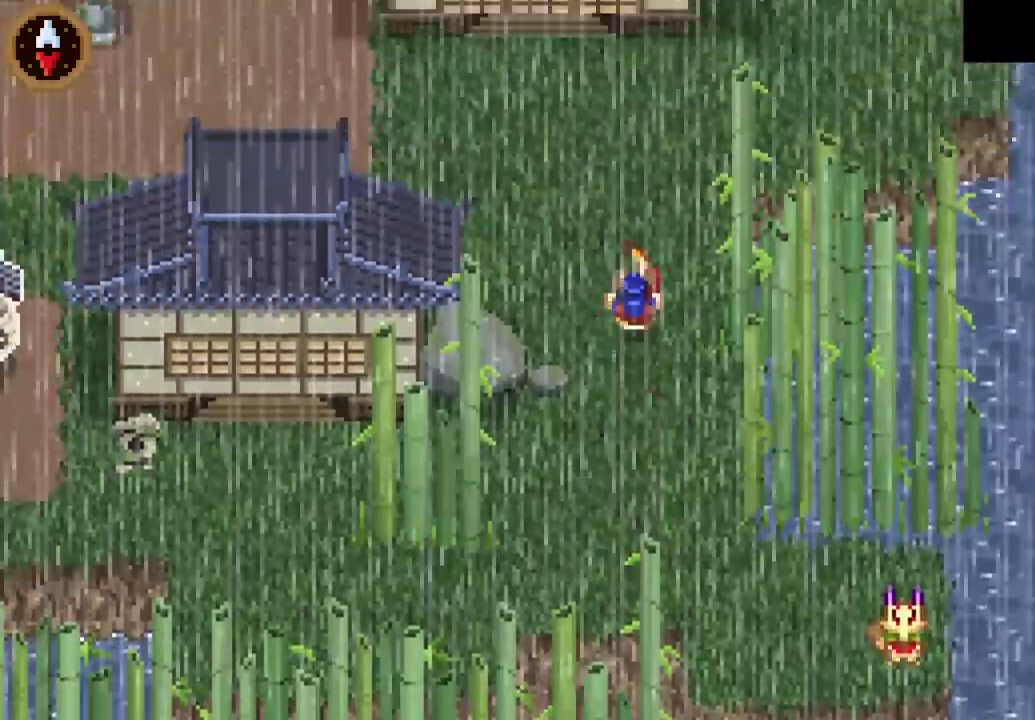
{"buttons": ["L1"], "left_stick": "up-right", "right_stick": "center", "events": [[100, "CROSS", "up"], [167, "left_stick", "up-right"], [267, "CROSS", "down"], [433, "CROSS", "up"], [500, "L1", "down"]]}
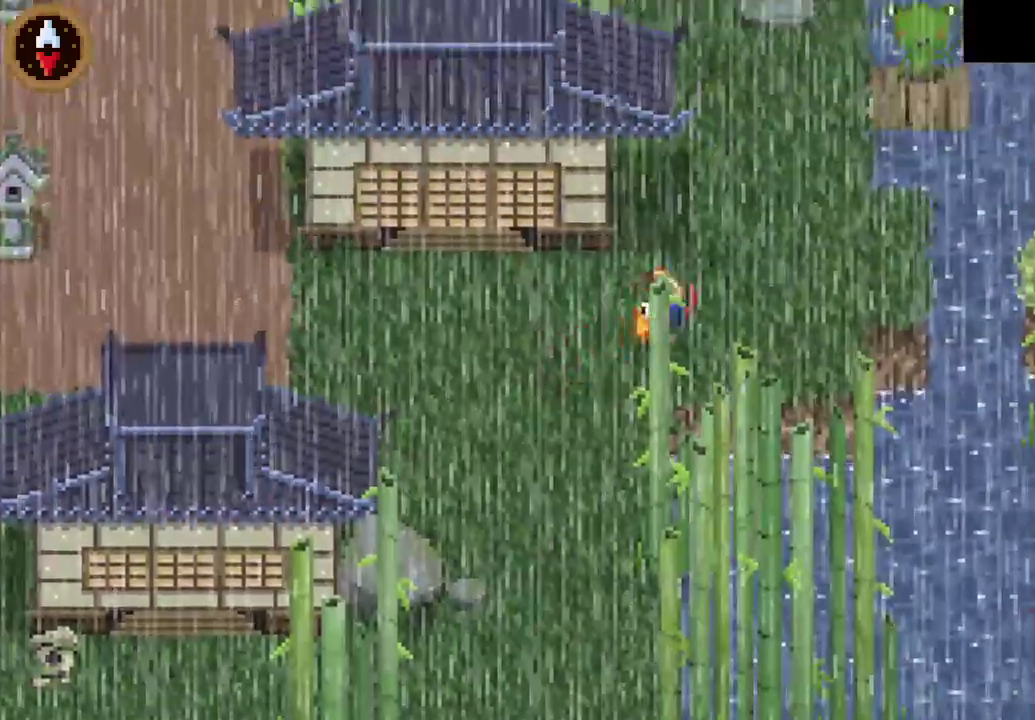
{"buttons": [], "left_stick": "up-right", "right_stick": "center"}
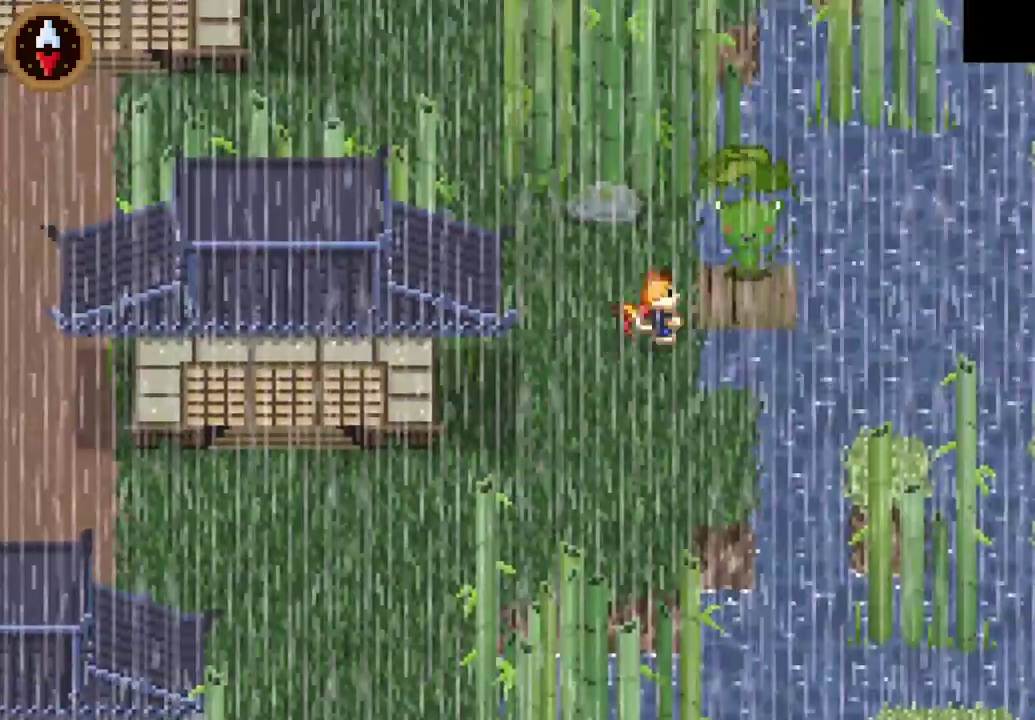
{"buttons": [], "left_stick": "left", "right_stick": "center"}
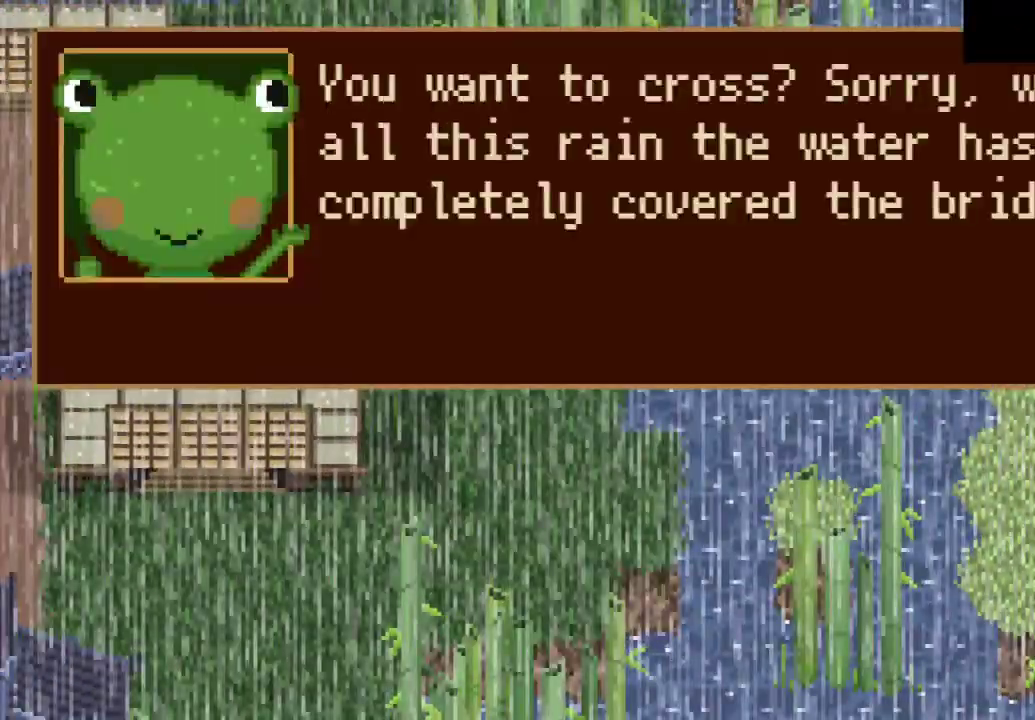
{"buttons": [], "left_stick": "down-left", "right_stick": "center", "events": [[33, "CROSS", "down"], [33, "left_stick", "down-left"], [100, "CROSS", "up"], [167, "CROSS", "down"], [233, "CROSS", "up"], [300, "CROSS", "down"], [500, "CROSS", "up"]]}
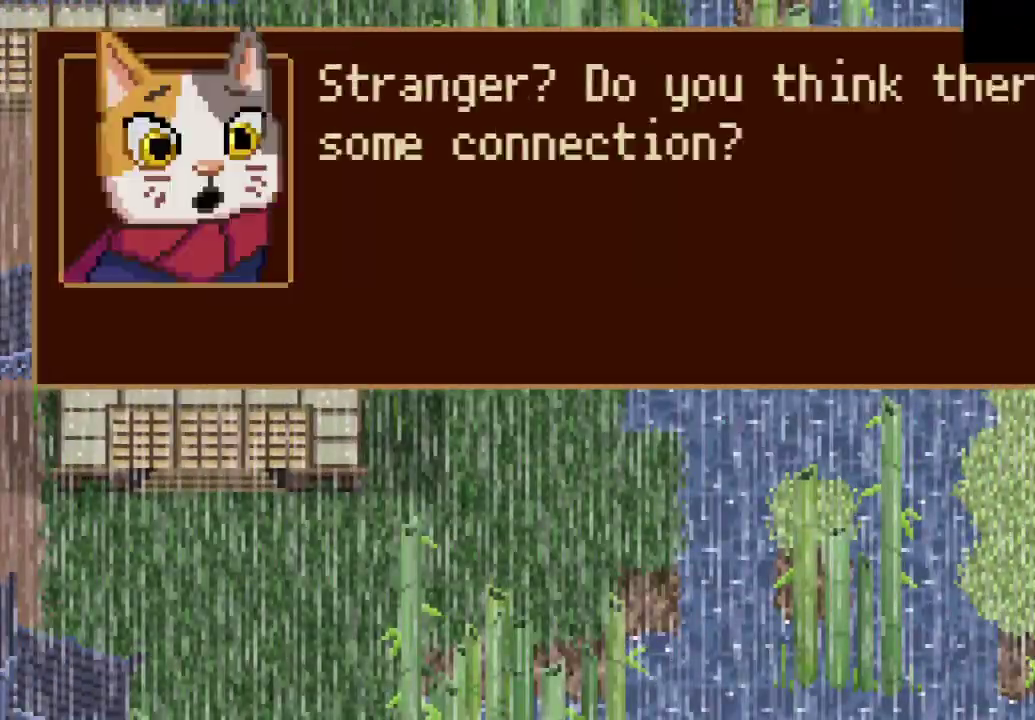
{"buttons": ["CROSS"], "left_stick": "down-left", "right_stick": "center", "events": [[233, "CROSS", "down"], [300, "CROSS", "up"], [367, "CROSS", "down"], [433, "CROSS", "up"], [500, "CROSS", "down"]]}
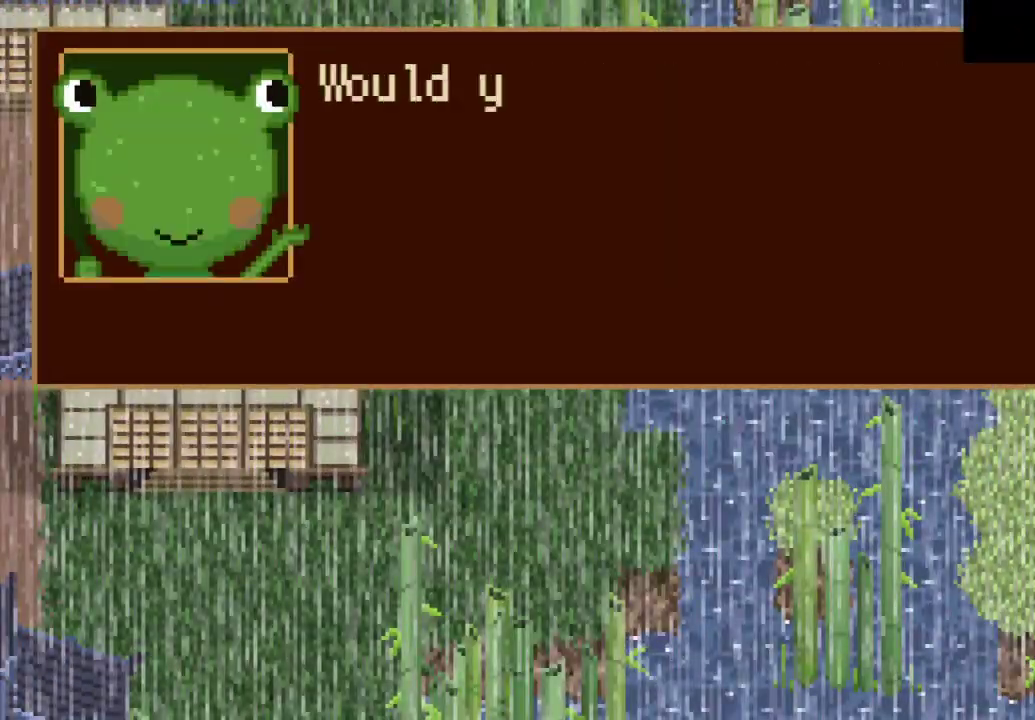
{"buttons": [], "left_stick": "down-left", "right_stick": "center", "events": [[67, "CROSS", "up"], [267, "CROSS", "down"], [333, "CROSS", "up"], [400, "CROSS", "down"], [467, "CROSS", "up"]]}
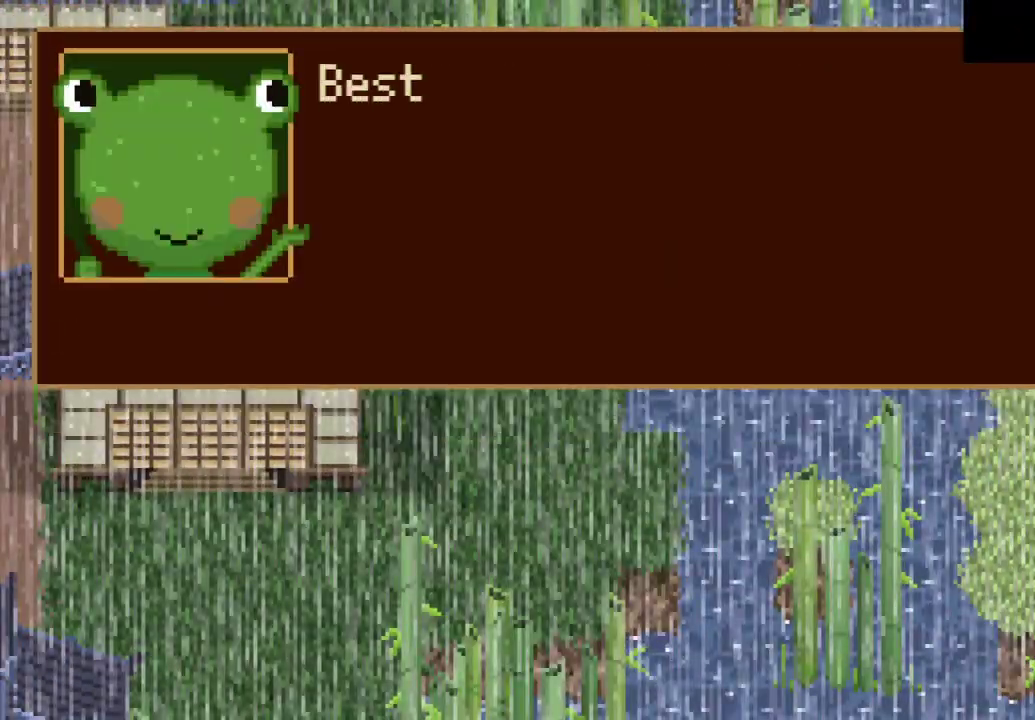
{"buttons": [], "left_stick": "down-left", "right_stick": "center", "events": [[33, "CROSS", "down"], [100, "CROSS", "up"], [167, "CROSS", "down"], [233, "CROSS", "up"], [300, "CROSS", "down"], [367, "CROSS", "up"]]}
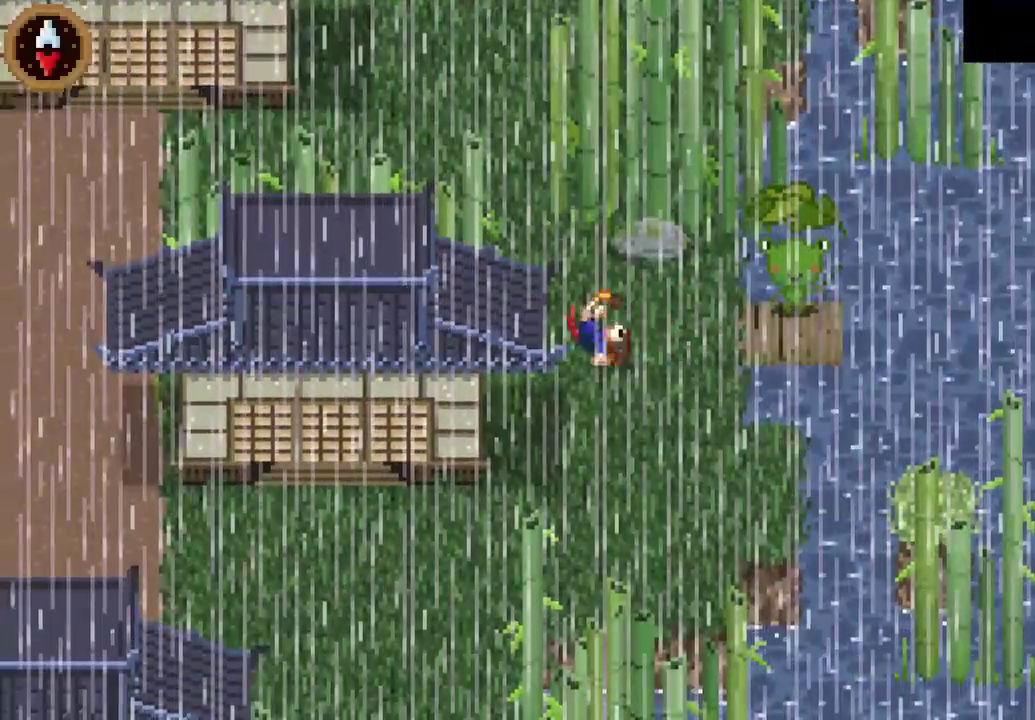
{"buttons": [], "left_stick": "down", "right_stick": "center", "events": [[67, "left_stick", "down"]]}
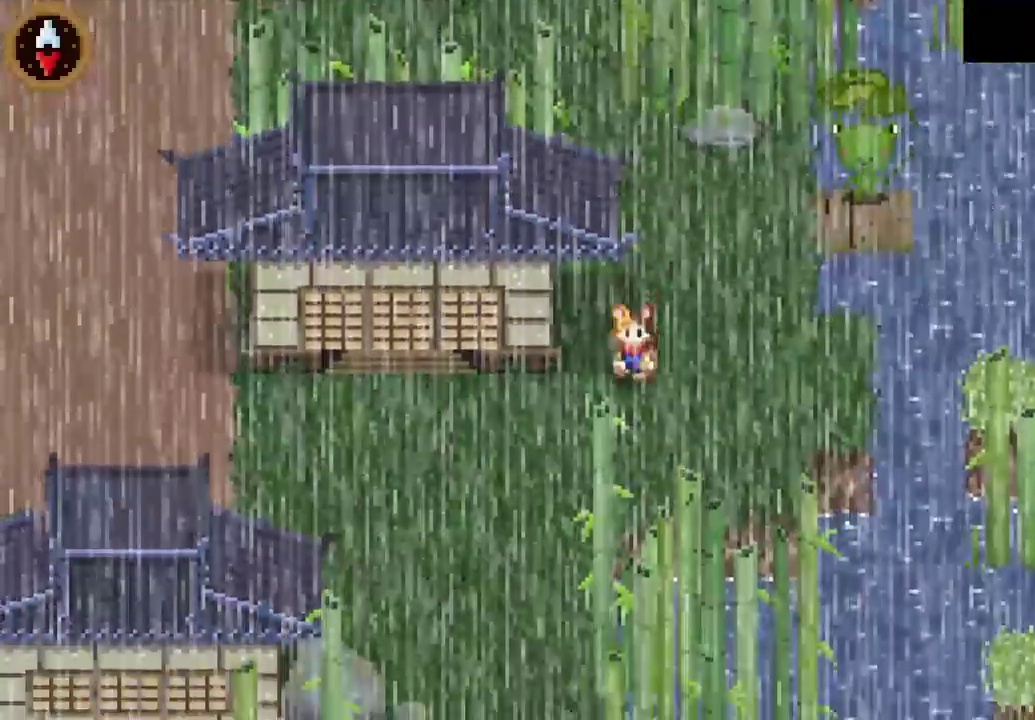
{"buttons": ["CROSS"], "left_stick": "center", "right_stick": "center", "events": [[67, "left_stick", "down-left"], [133, "left_stick", "left"], [267, "CROSS", "down"], [367, "CROSS", "up"], [367, "left_stick", "up-left"], [467, "left_stick", "center"], [500, "CROSS", "down"]]}
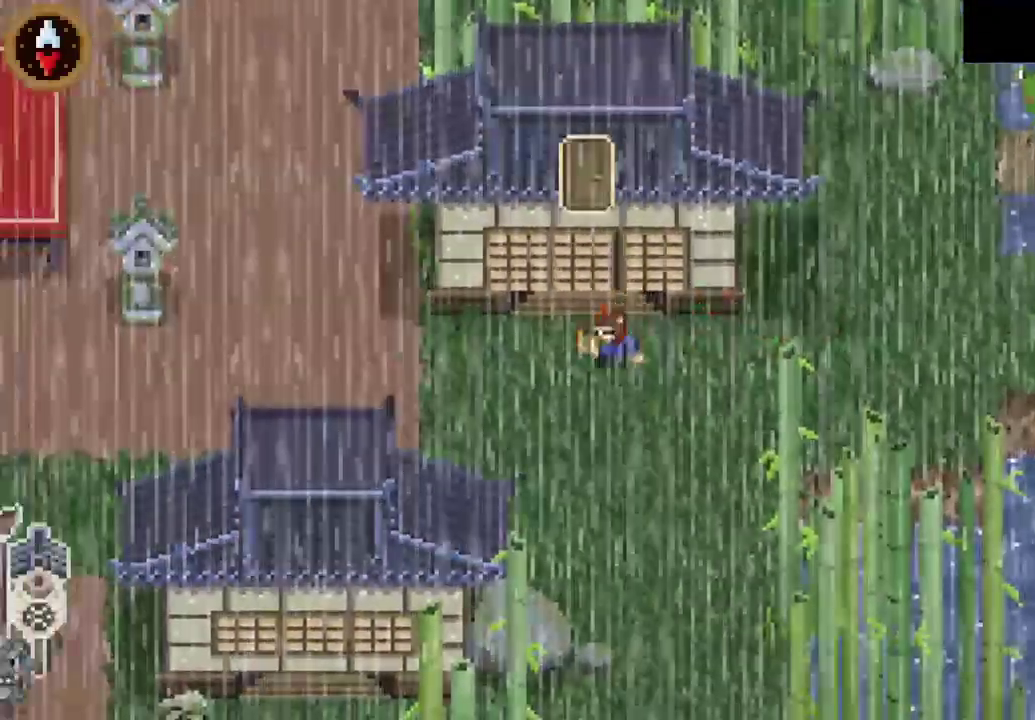
{"buttons": [], "left_stick": "up", "right_stick": "center", "events": [[67, "CROSS", "up"], [133, "CROSS", "down"], [200, "CROSS", "up"], [233, "left_stick", "up"], [300, "left_stick", "center"], [400, "left_stick", "up"]]}
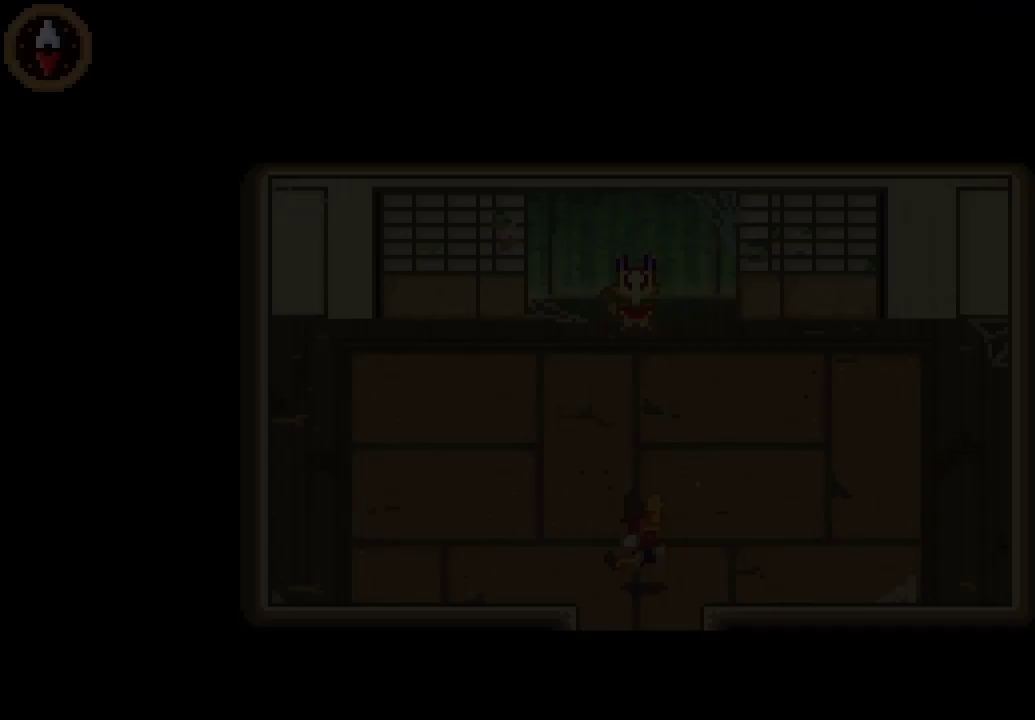
{"buttons": [], "left_stick": "up", "right_stick": "center", "events": []}